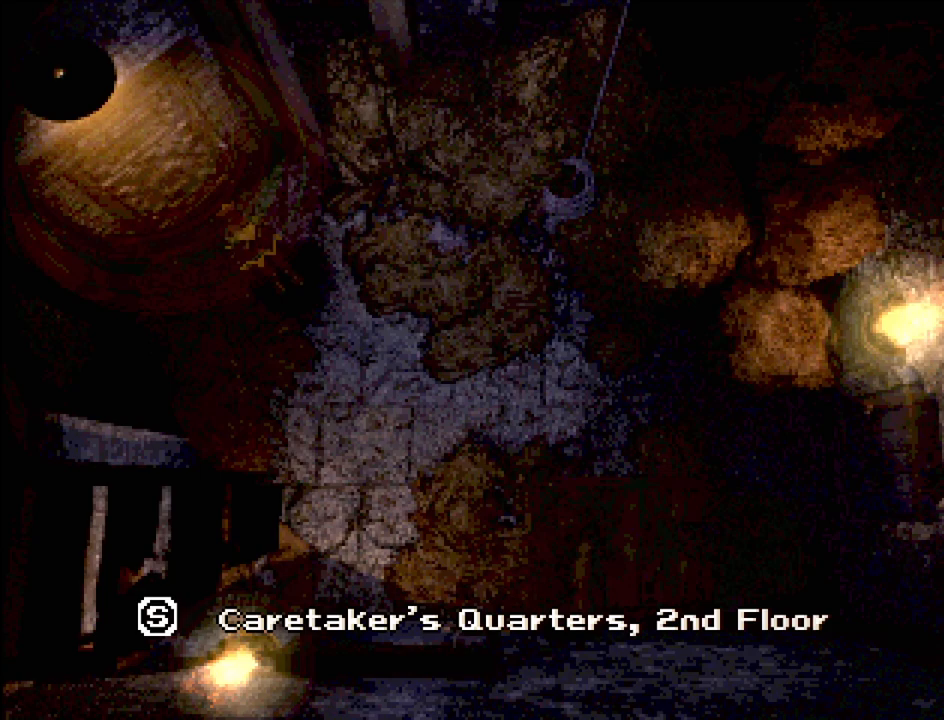
Gameplay with a controller (PlayStation layout); each line is a JSON object with the inputs held at the frame after it. "events" lists button and stick changes between this image and that frame as [ms after this image, input, new state], when the widget could be followed in between. Not read: L3 R3.
{"buttons": ["CIRCLE", "DPAD_DOWN", "DPAD_RIGHT"], "events": [[250, "DPAD_DOWN", "down"], [250, "DPAD_RIGHT", "down"], [267, "CIRCLE", "down"]]}
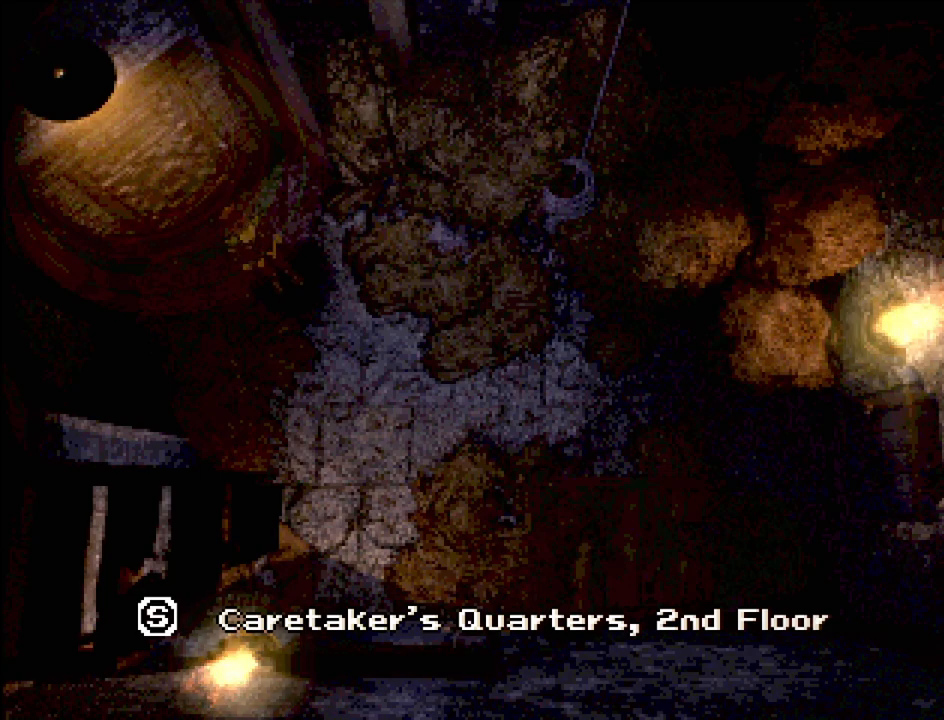
{"buttons": [], "events": [[33, "CIRCLE", "up"], [150, "DPAD_DOWN", "up"], [150, "DPAD_RIGHT", "up"], [217, "CROSS", "down"], [300, "CROSS", "up"]]}
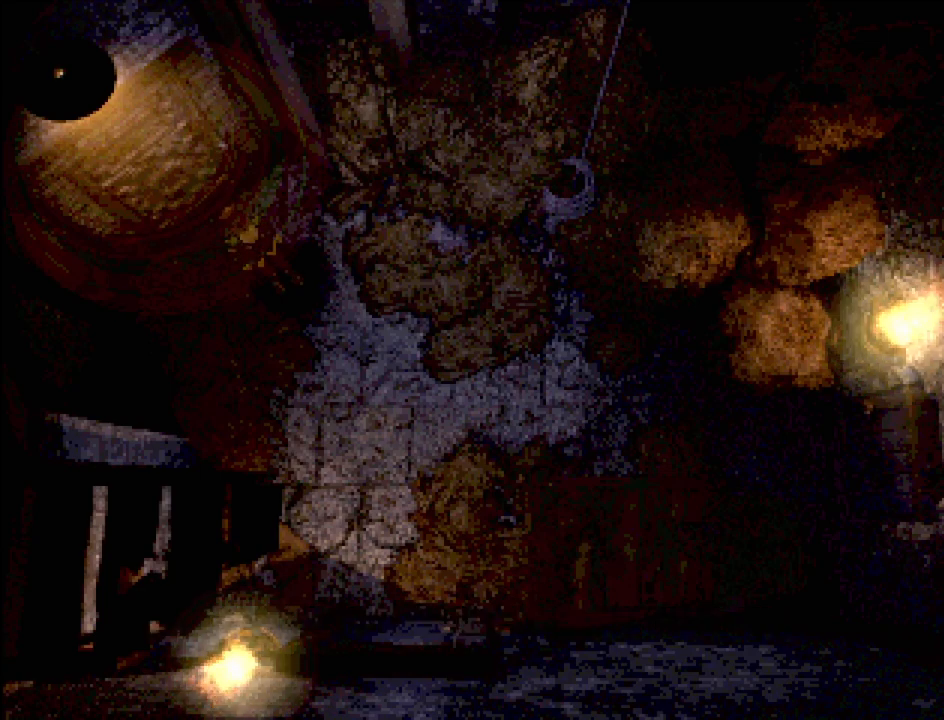
{"buttons": [], "events": [[50, "DPAD_DOWN", "down"], [67, "CIRCLE", "down"], [67, "DPAD_RIGHT", "down"], [400, "CIRCLE", "up"], [433, "DPAD_DOWN", "up"], [433, "DPAD_RIGHT", "up"]]}
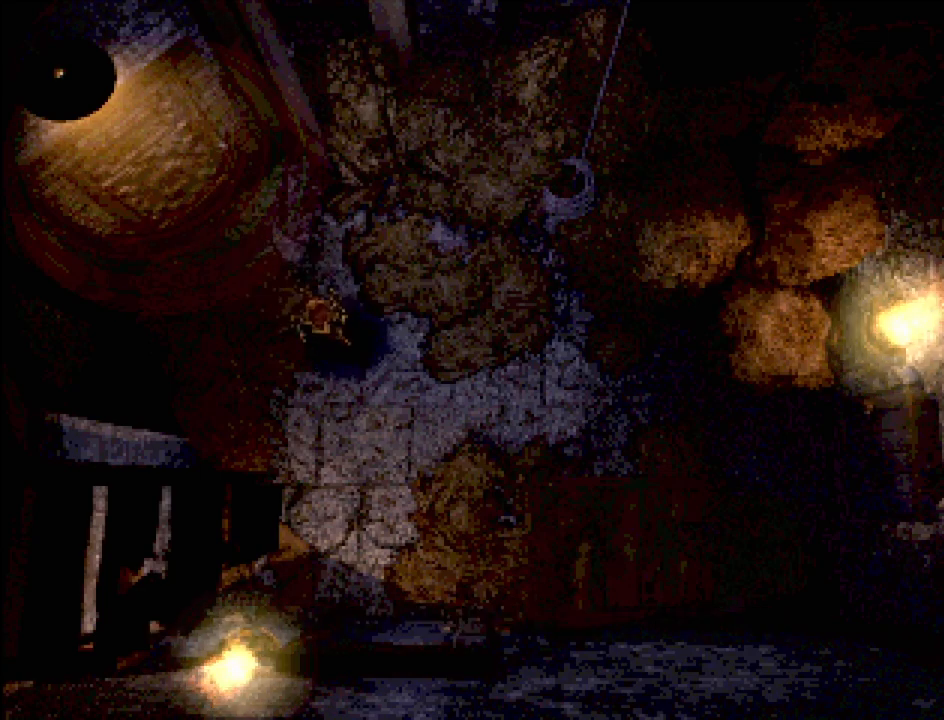
{"buttons": [], "events": [[367, "TRIANGLE", "down"], [450, "TRIANGLE", "up"]]}
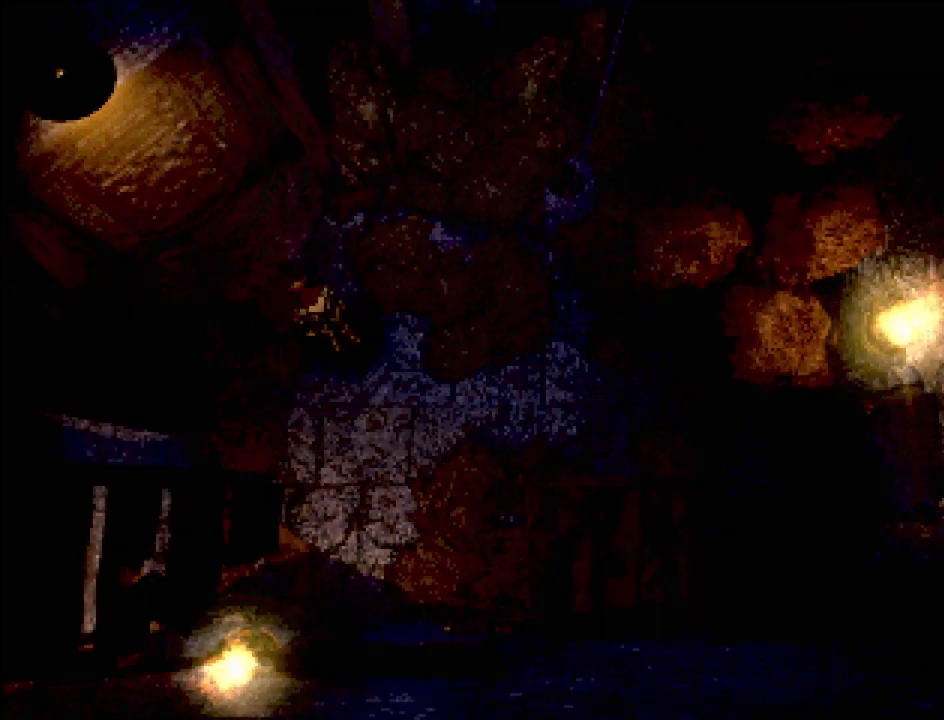
{"buttons": [], "events": []}
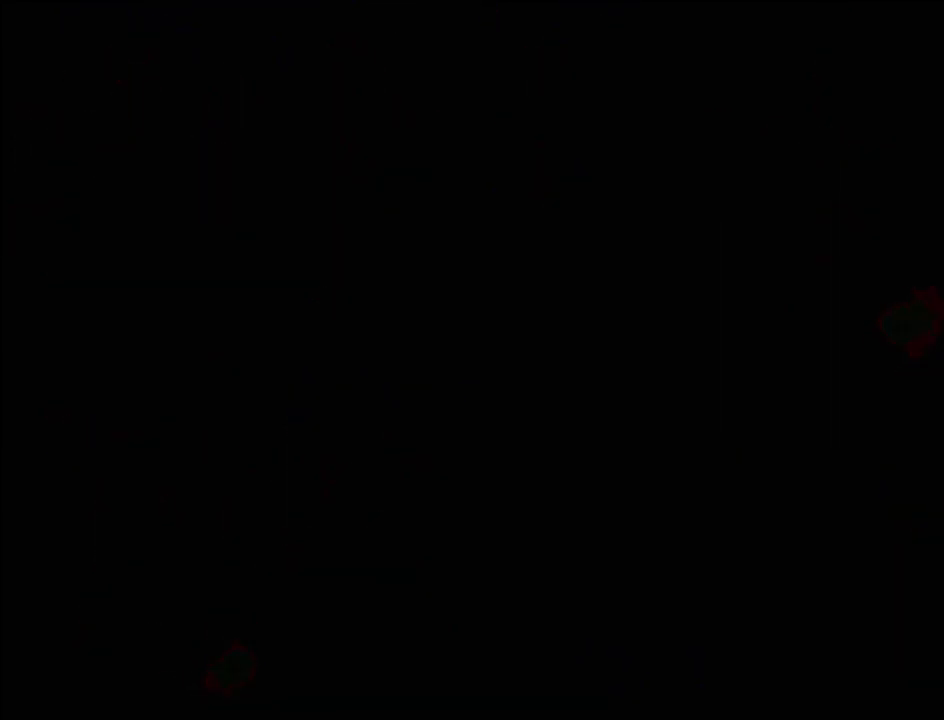
{"buttons": [], "events": []}
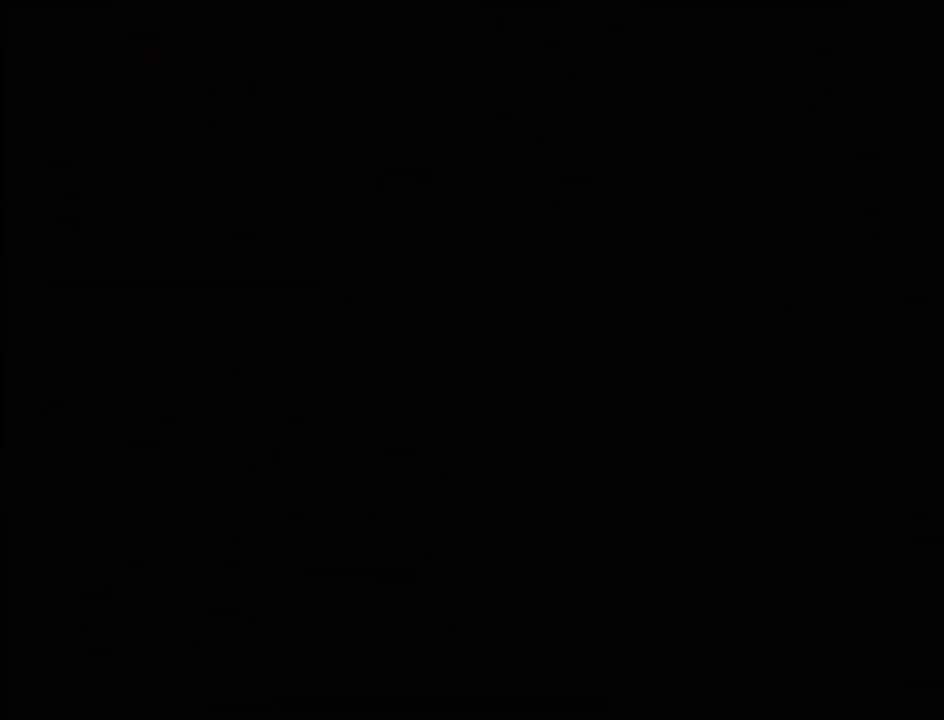
{"buttons": [], "events": []}
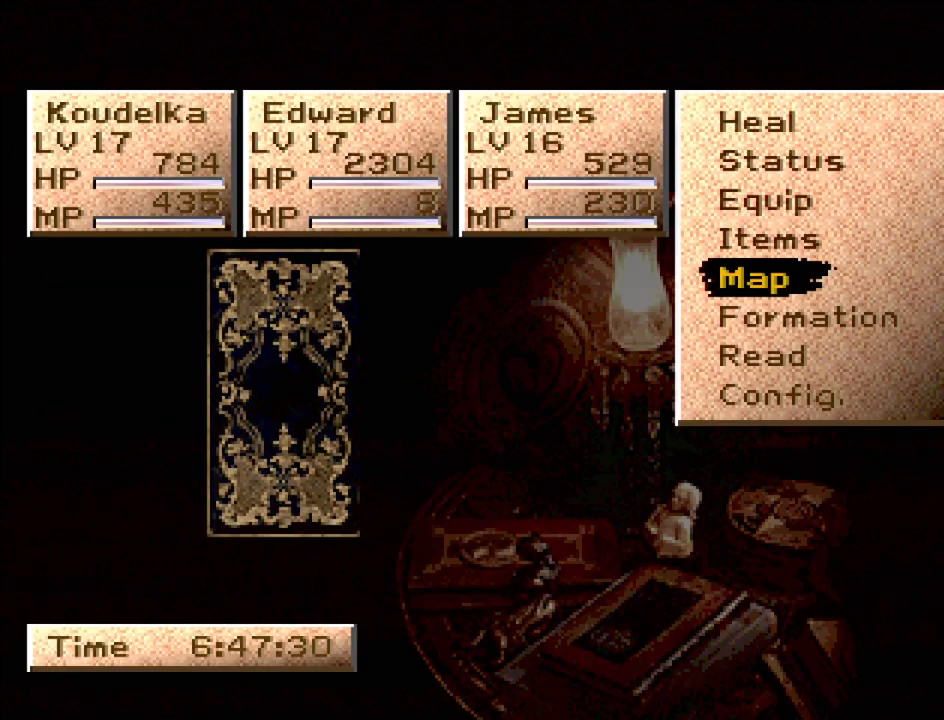
{"buttons": [], "events": []}
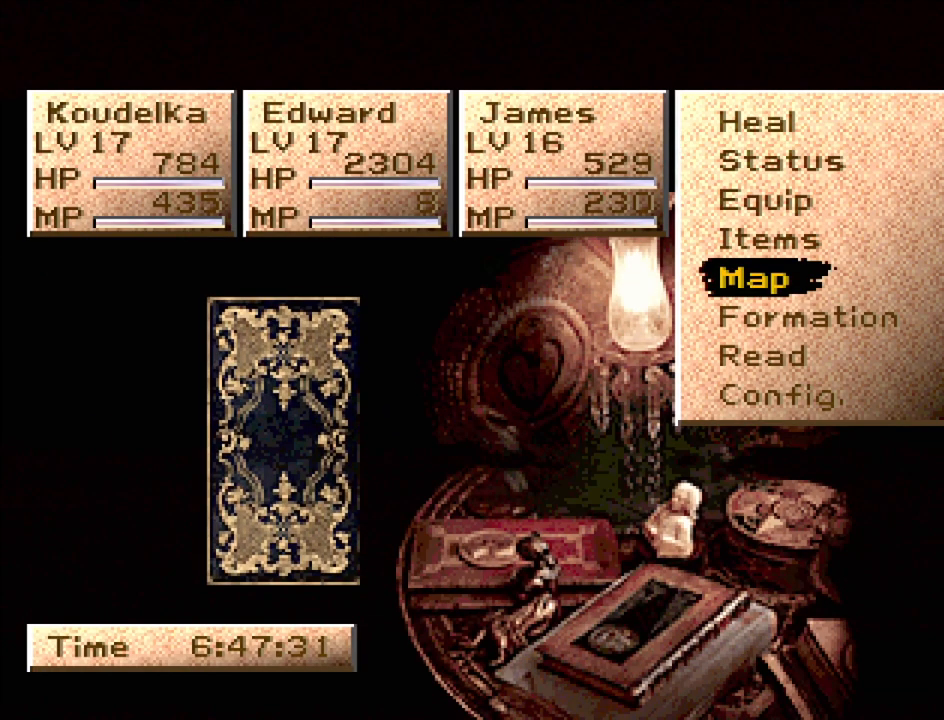
{"buttons": [], "events": [[83, "CROSS", "down"], [217, "CROSS", "up"]]}
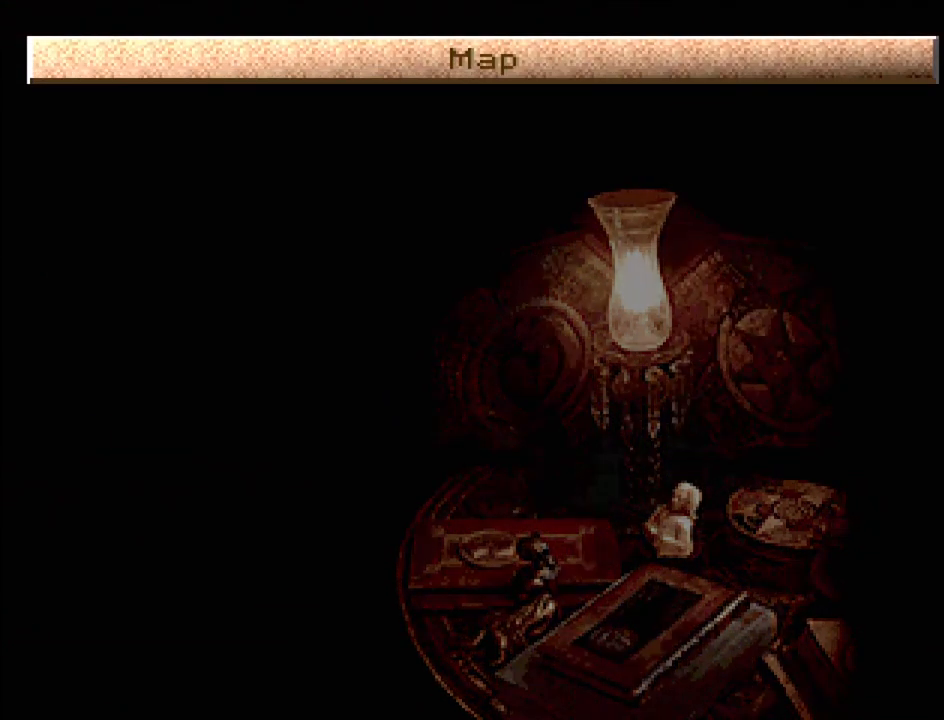
{"buttons": [], "events": []}
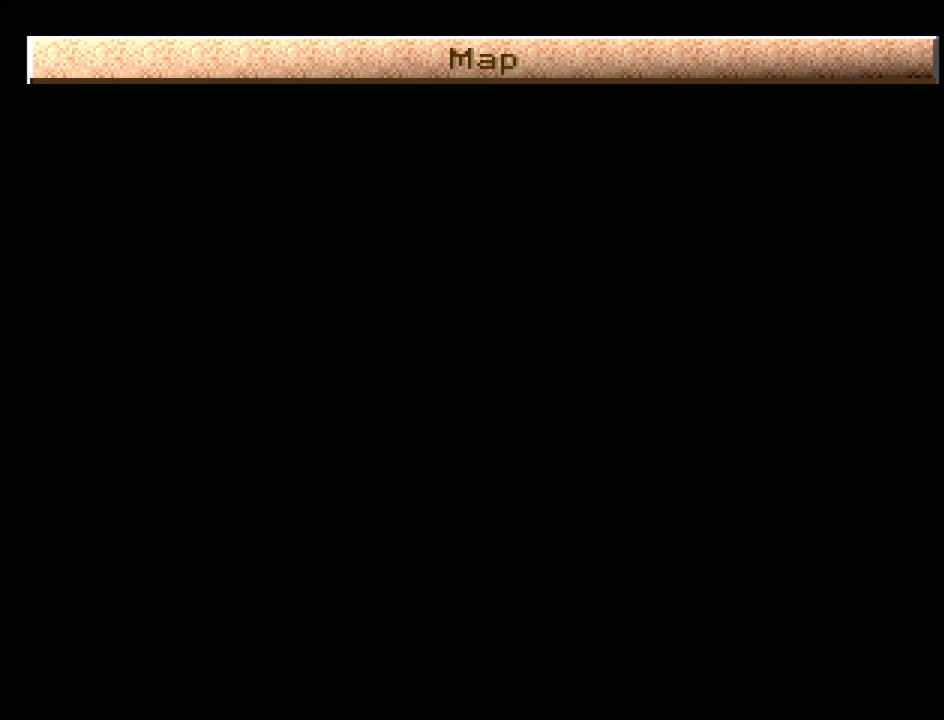
{"buttons": [], "events": []}
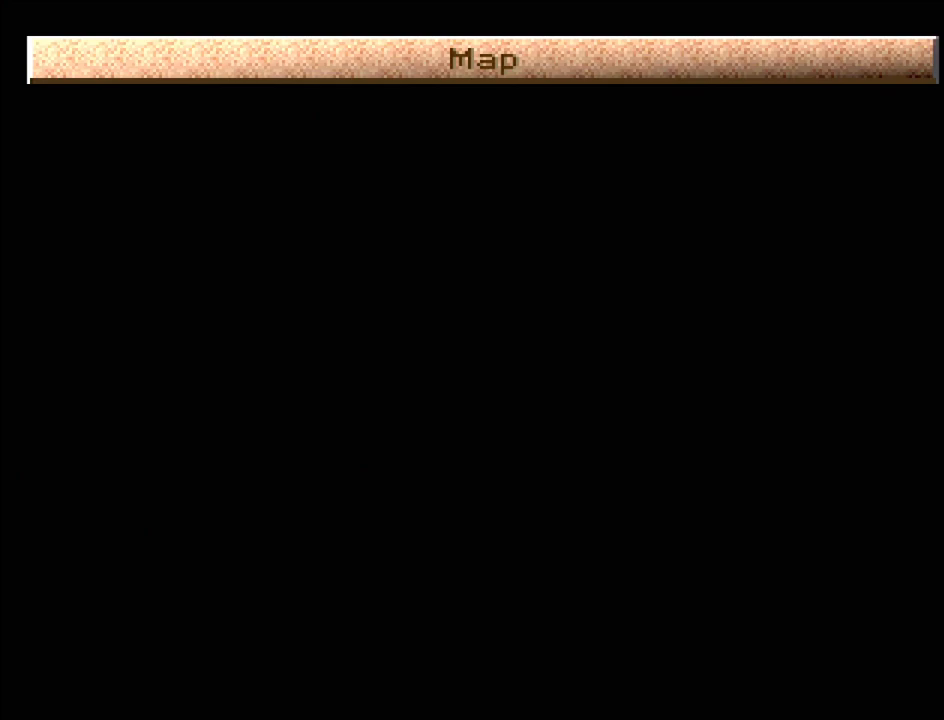
{"buttons": [], "events": []}
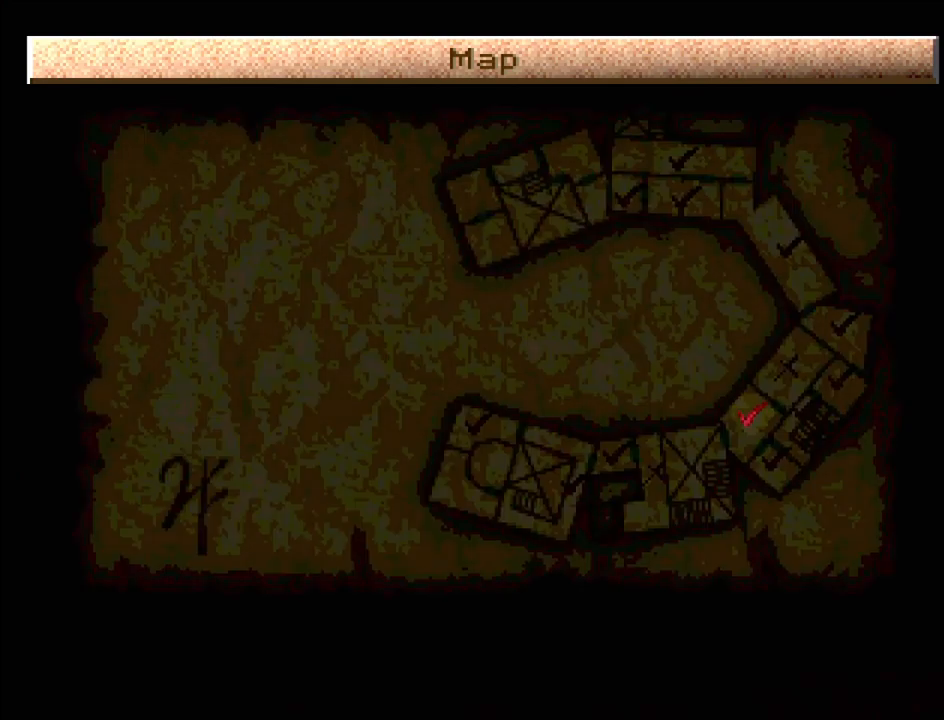
{"buttons": [], "events": []}
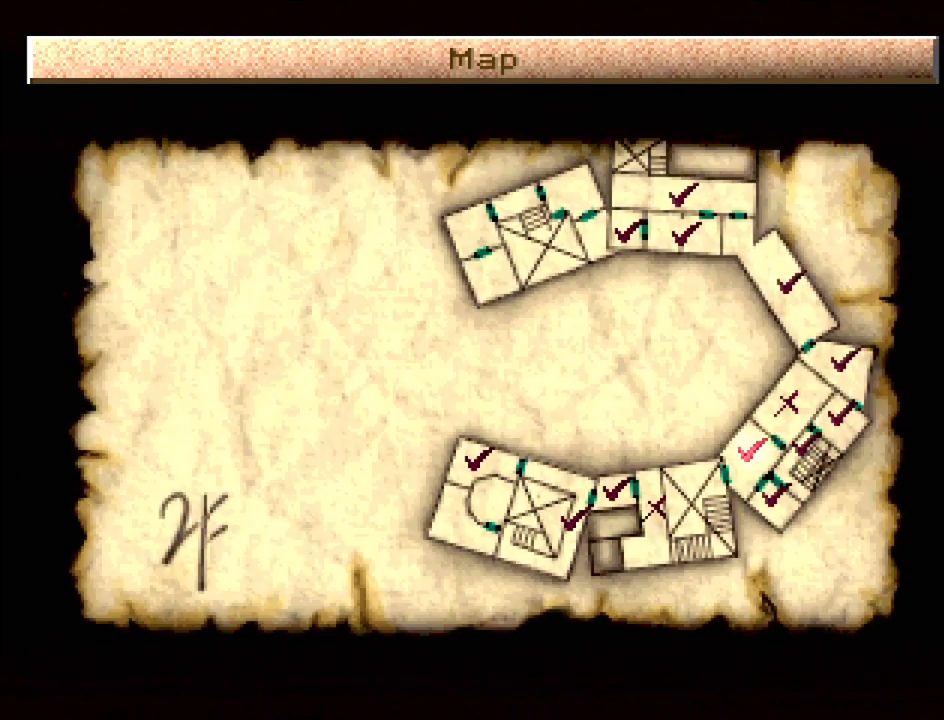
{"buttons": [], "events": []}
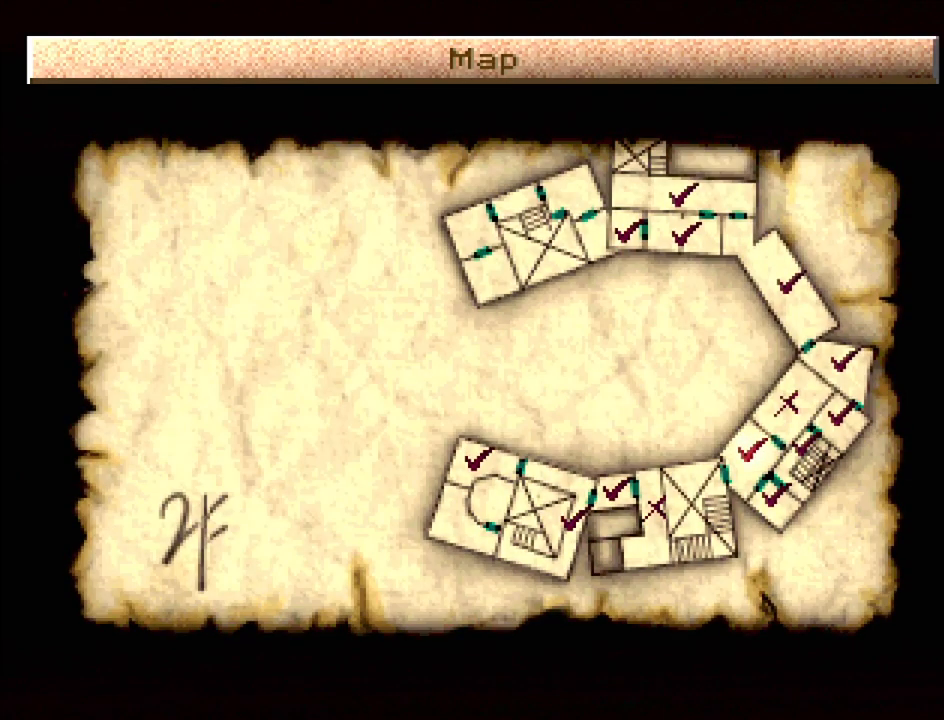
{"buttons": [], "events": []}
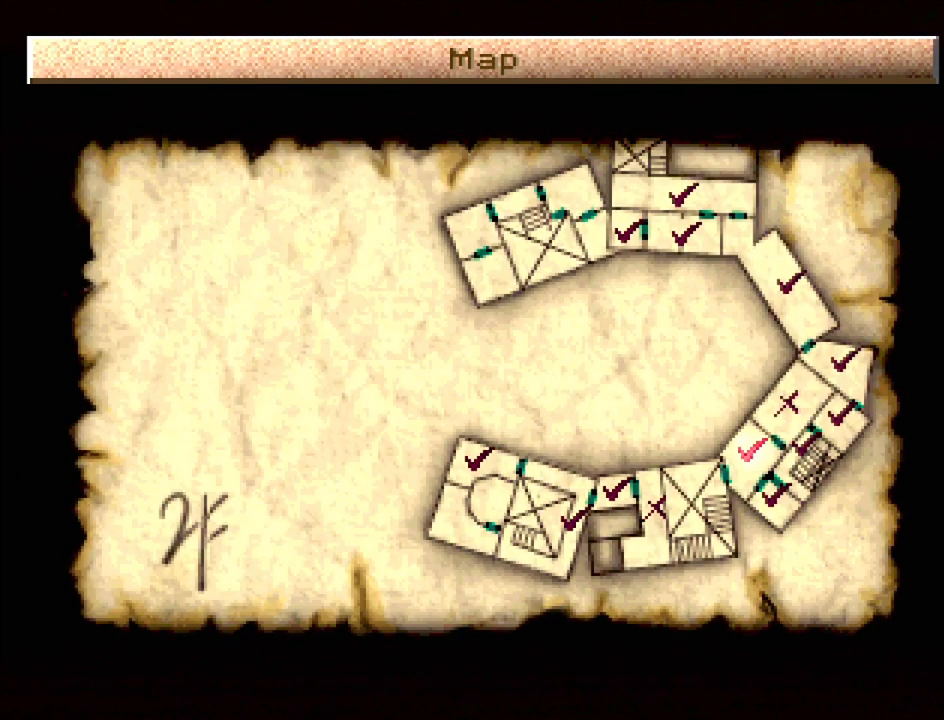
{"buttons": [], "events": []}
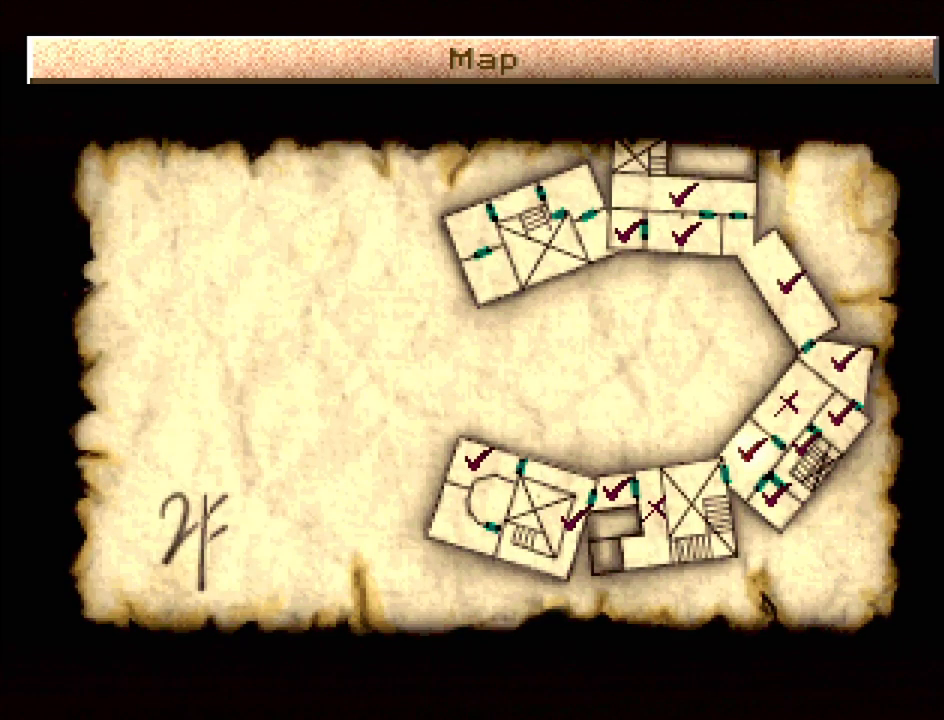
{"buttons": [], "events": []}